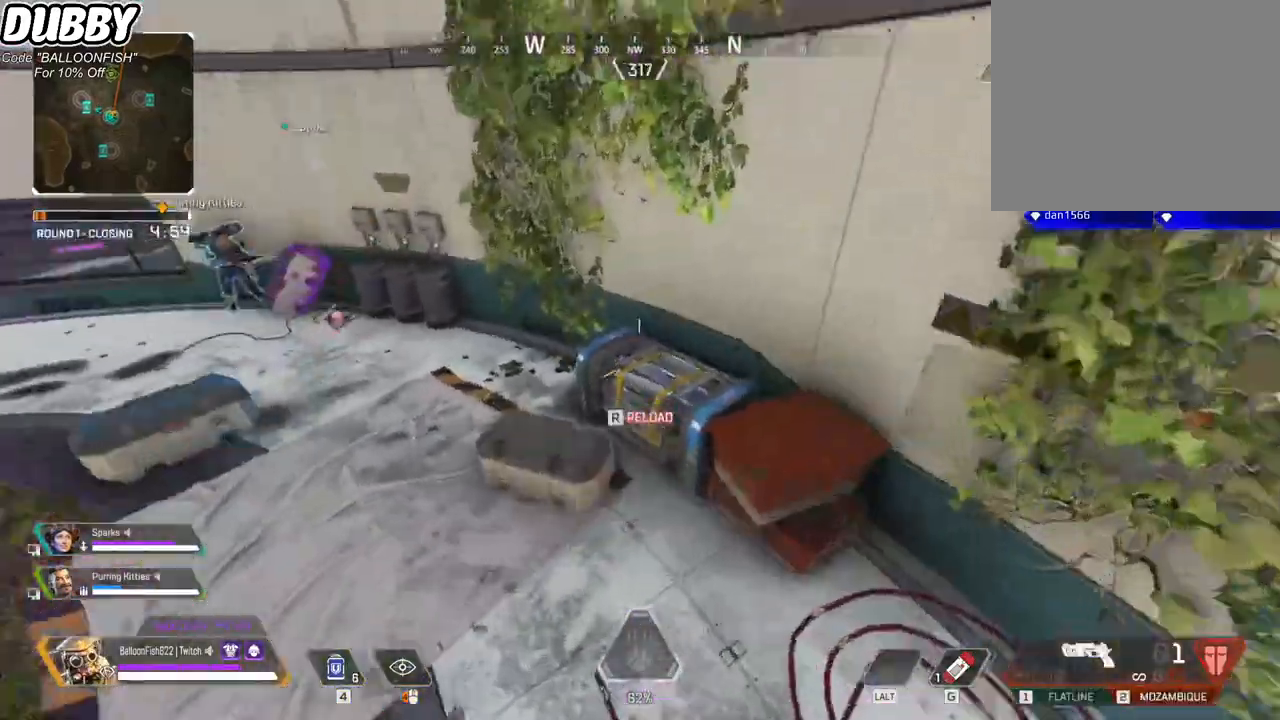
Gameplay with keyboard and mouse; each line is a JSON object with the keys and mouse buttons held at the frame after it. "events" lists presses ("down") and releases ("up") of "1", "2", "3", "4", "5", "a", "b", "c", "ctrl", "d", "e", "f", "g", "r", "s", "shift", "space", "t", "tab", "v", "w", "x", "z", "mouse_left", "mouse_wheel", "mouse_right", "mouse_mb4" and "mouse_mb5" between this image and that frame as [ms after this image, input, new state], when the widget could be followed in between. "mouse_left", "mouse_wheel", "mouse_right", "mouse_mb4", "mouse_mb5" = the "left", "wheel", "right", "mb4", "mb5" buttons of the "mouse" list. No other keys are recorded. "wheel" means that the mouse wheel is clicked or scrolled. Mouse movement is not recorded.
{"keys": ["e"], "mouse": [], "events": [[34, "r", "down"], [34, "w", "down"], [67, "r", "up"], [101, "r", "down"], [201, "r", "up"], [301, "e", "down"], [401, "w", "up"]]}
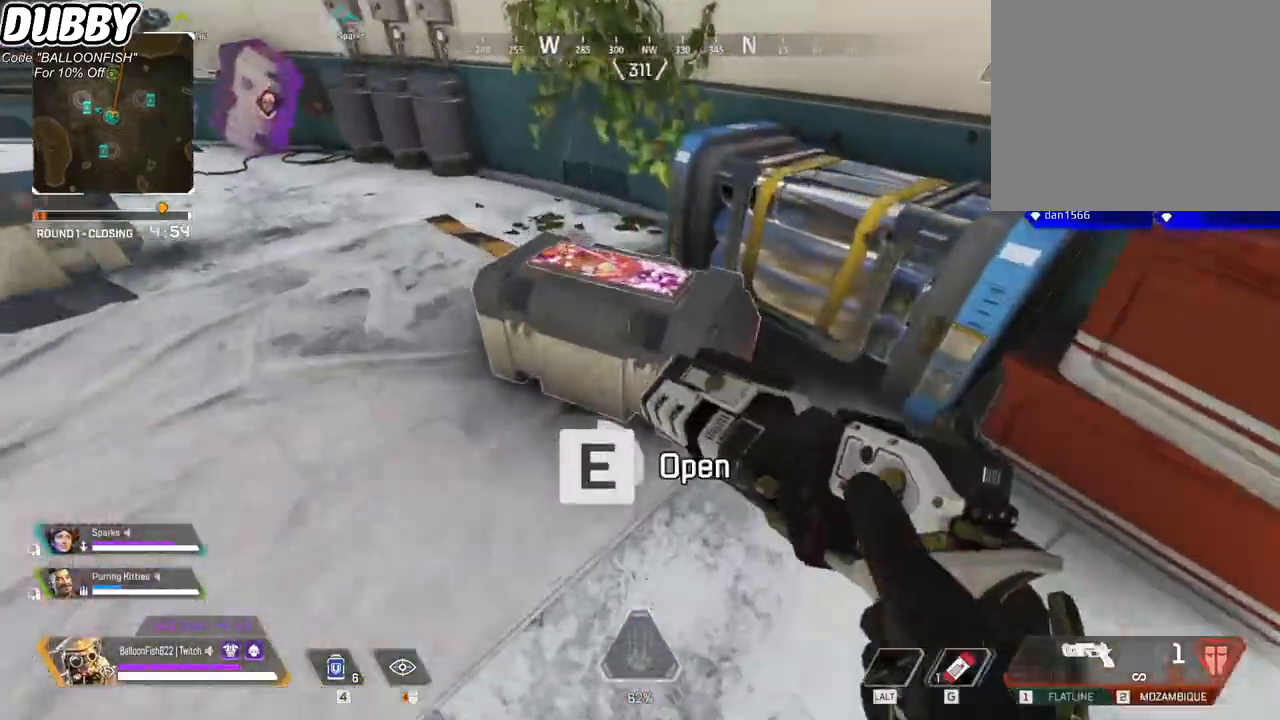
{"keys": ["d"], "mouse": [], "events": [[100, "a", "down"], [301, "a", "up"], [301, "e", "up"], [401, "d", "down"]]}
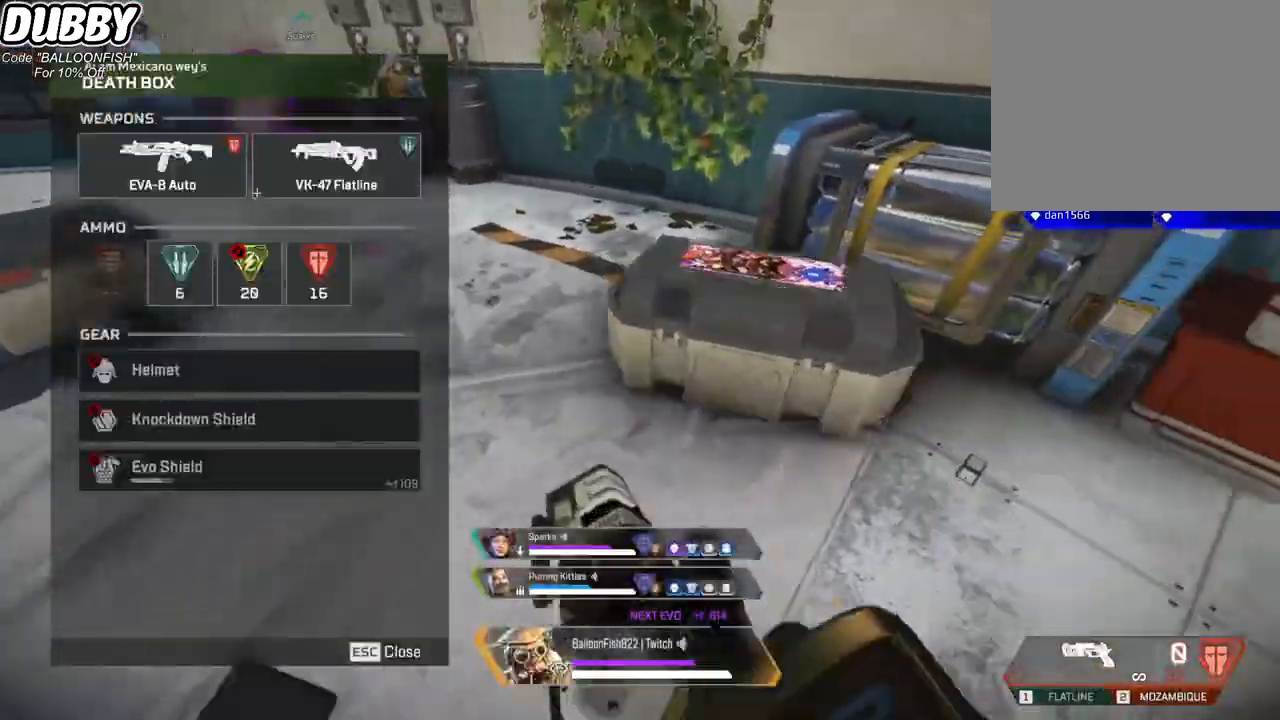
{"keys": ["d"], "mouse": [], "events": [[200, "a", "down"], [234, "d", "up"], [468, "a", "up"], [468, "d", "down"]]}
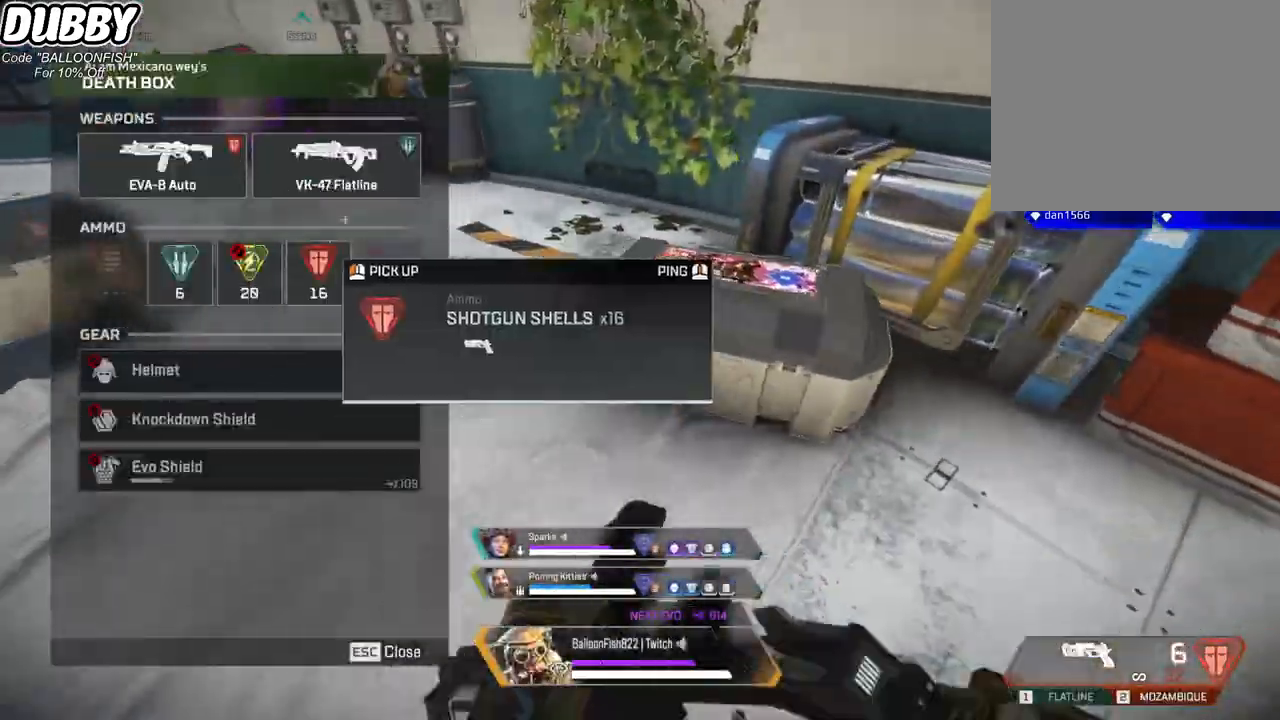
{"keys": ["d"], "mouse": [], "events": [[167, "a", "down"], [167, "d", "up"], [334, "mouse_left", "down"], [401, "d", "down"], [401, "mouse_left", "up"], [434, "a", "up"]]}
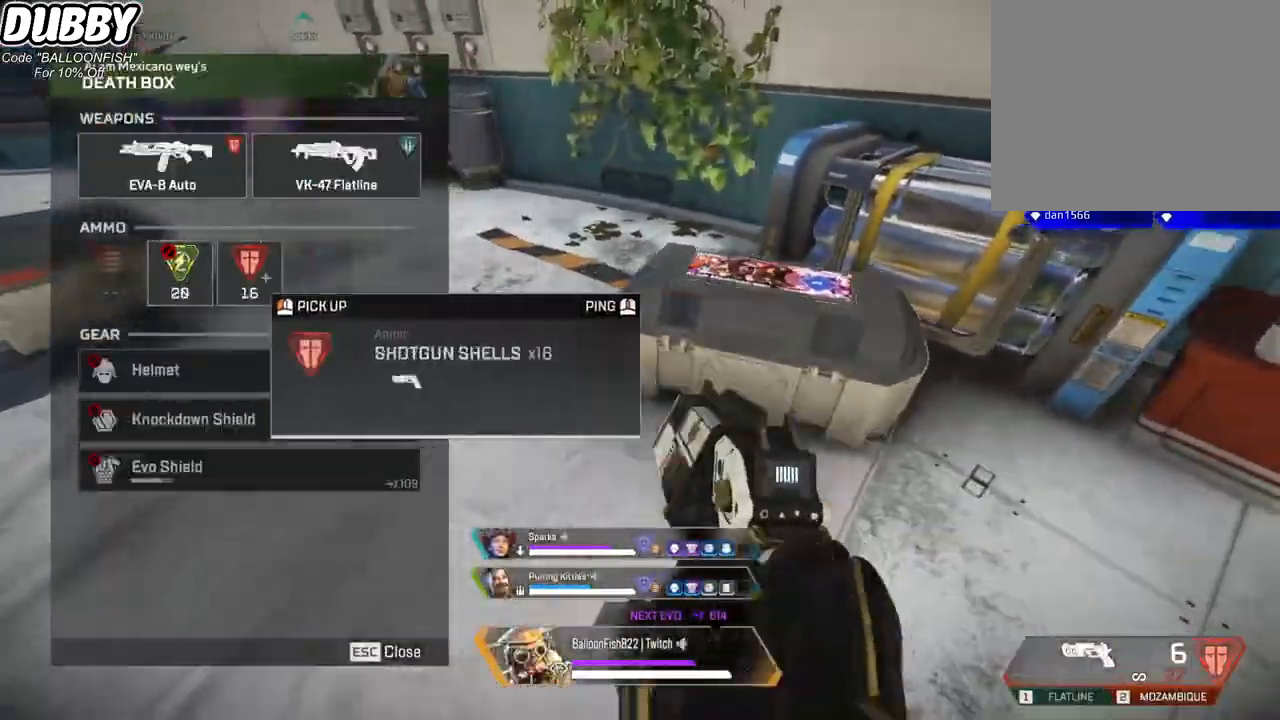
{"keys": ["e", "w"], "mouse": [], "events": [[33, "tab", "down"], [133, "tab", "up"], [167, "d", "up"], [167, "w", "down"], [467, "e", "down"]]}
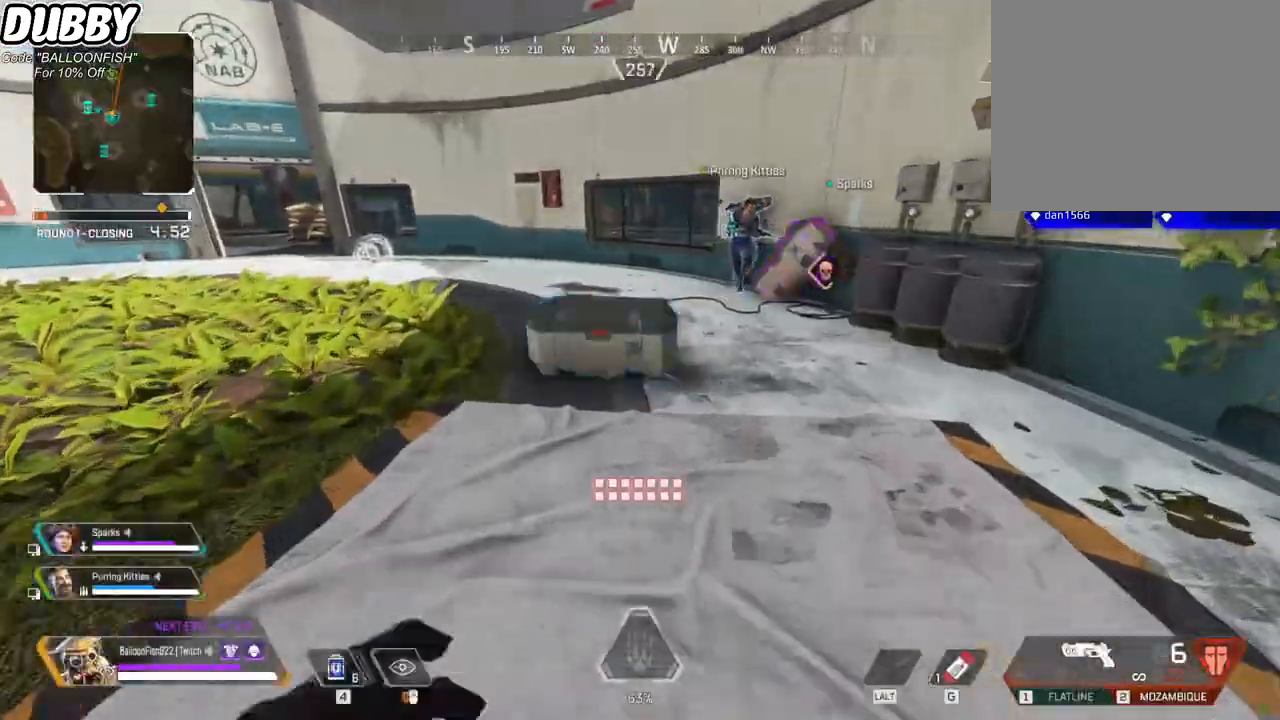
{"keys": ["a", "e"], "mouse": [], "events": [[367, "a", "down"], [367, "w", "up"]]}
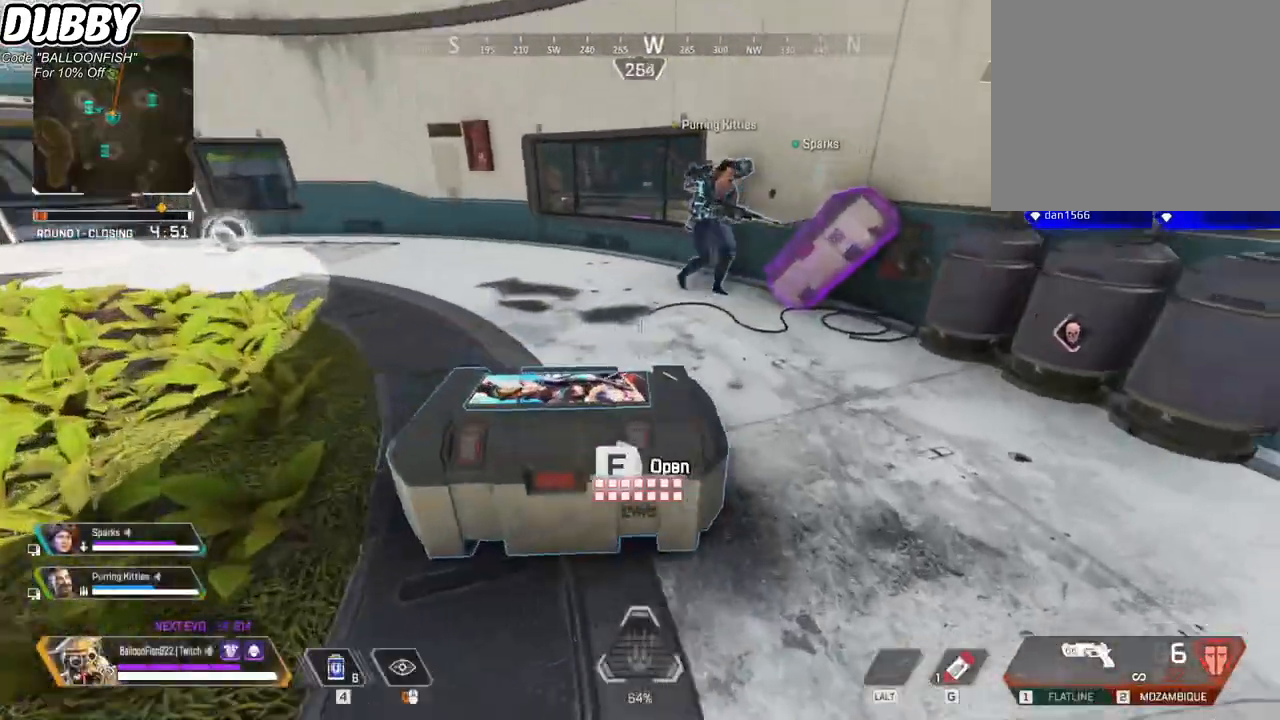
{"keys": [], "mouse": [], "events": [[101, "e", "up"], [201, "d", "down"], [268, "a", "up"], [434, "d", "up"]]}
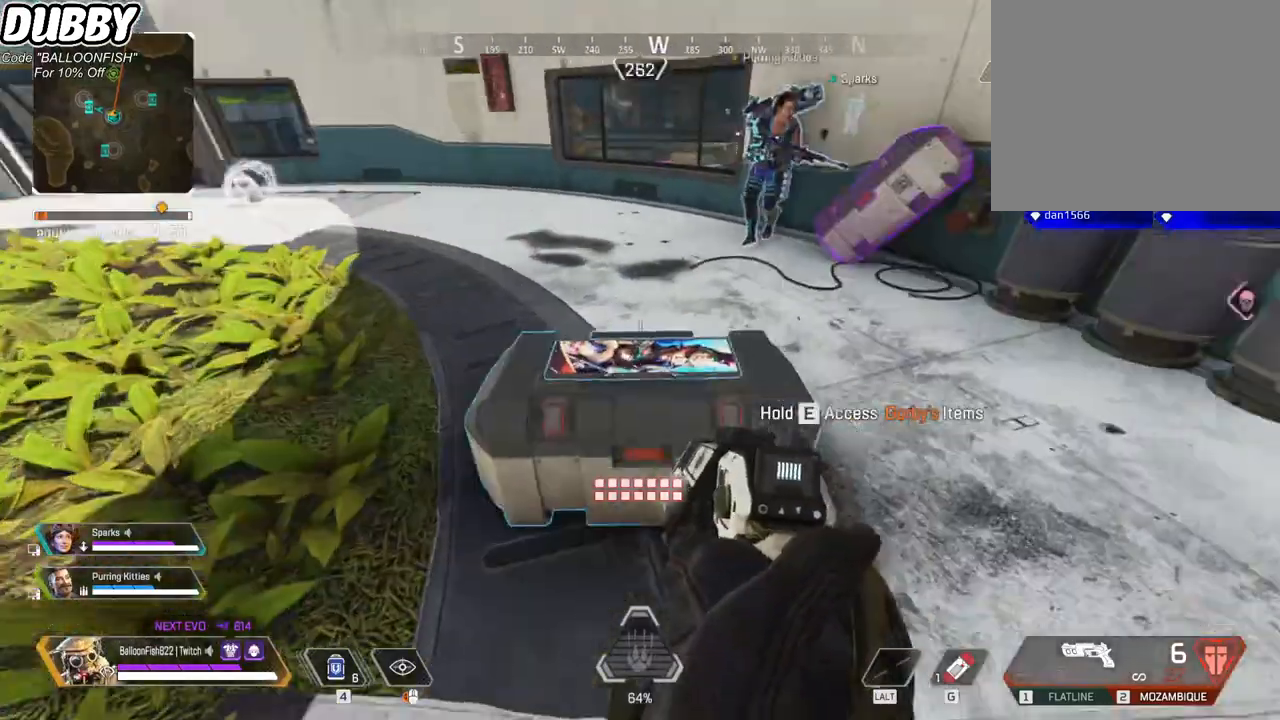
{"keys": ["a", "e"], "mouse": [], "events": [[34, "e", "down"], [434, "a", "down"]]}
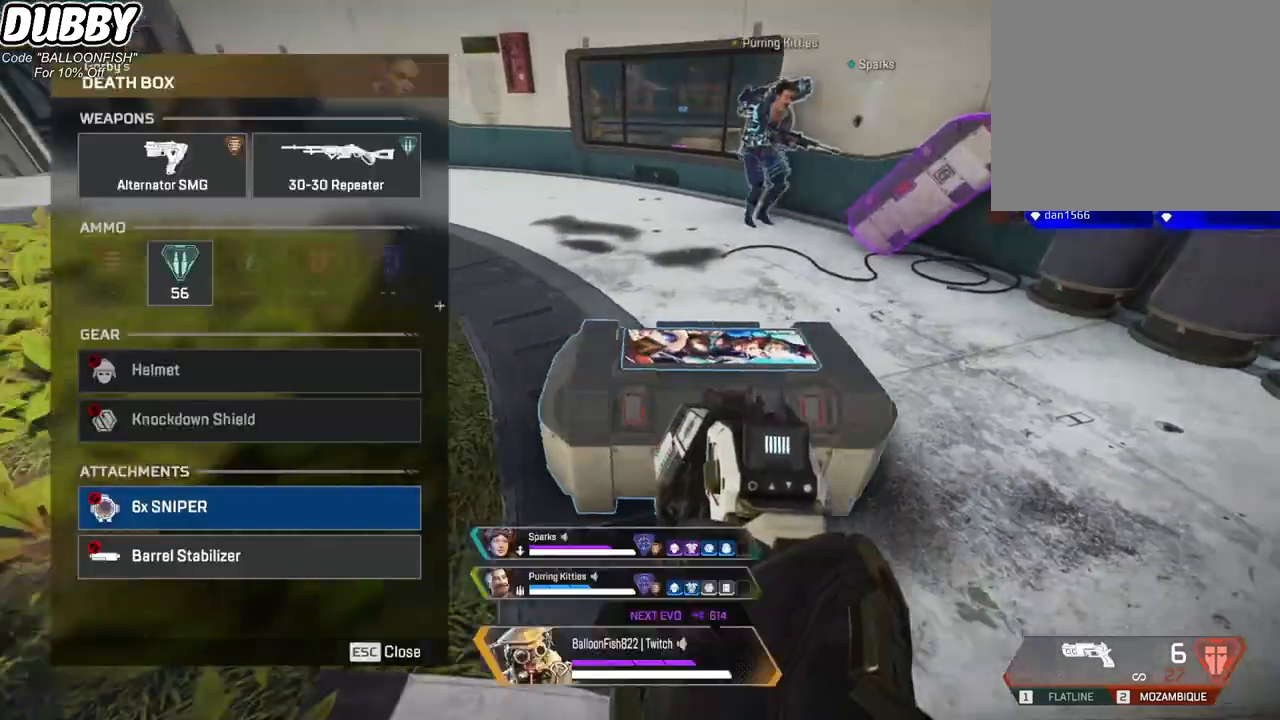
{"keys": ["d"], "mouse": [], "events": [[33, "e", "up"], [167, "d", "down"], [200, "a", "up"]]}
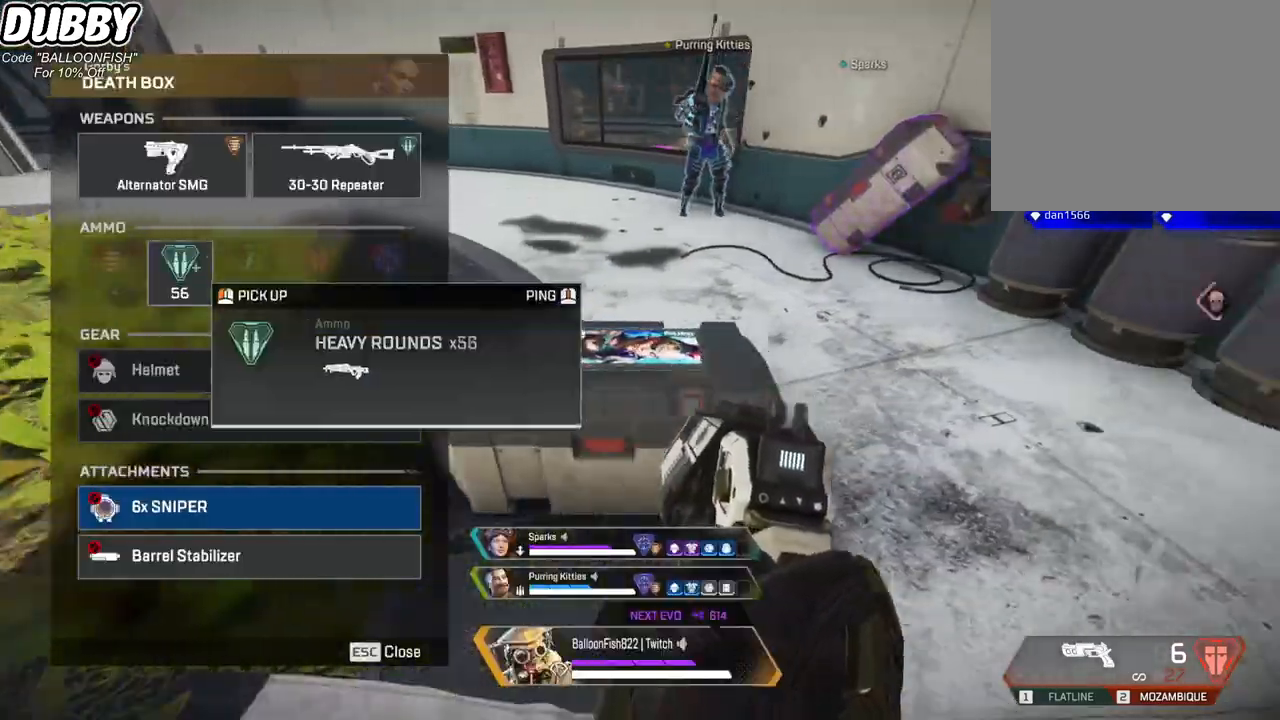
{"keys": ["d"], "mouse": [], "events": [[33, "a", "down"], [33, "d", "up"], [33, "mouse_left", "down"], [67, "mouse_left", "up"], [300, "d", "down"], [367, "a", "up"]]}
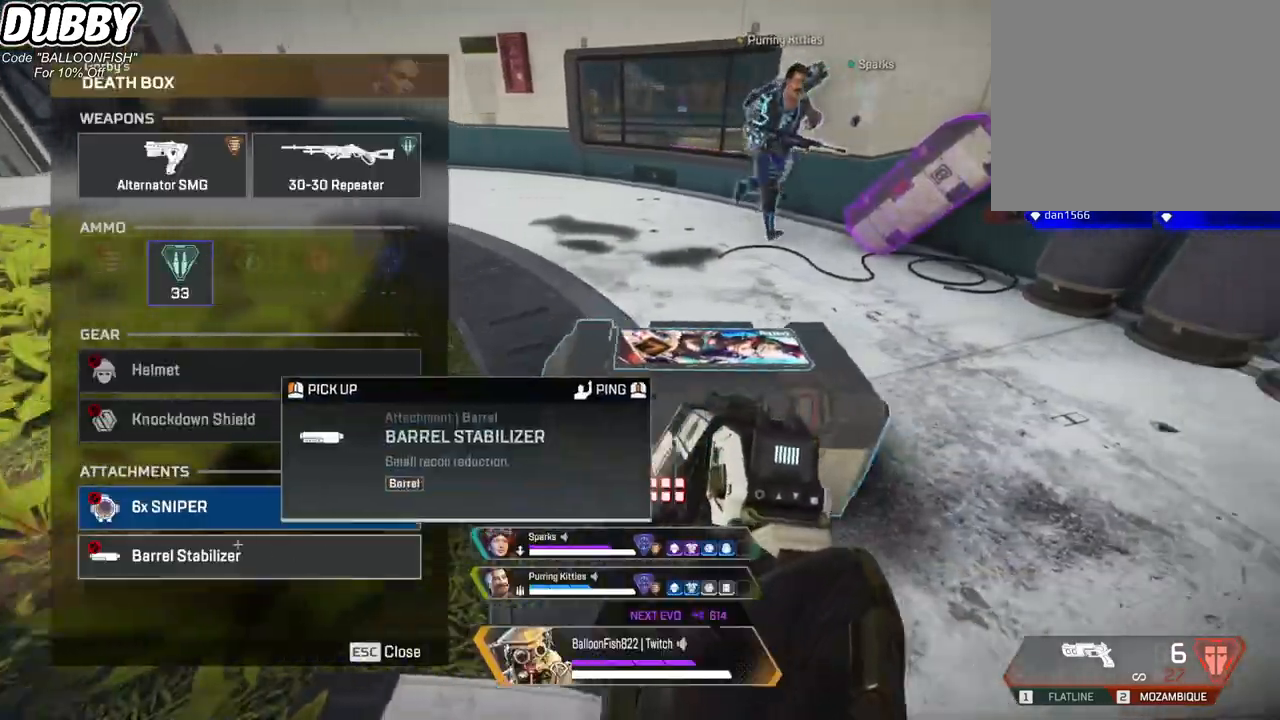
{"keys": ["w"], "mouse": [], "events": [[133, "tab", "down"], [267, "tab", "up"], [267, "w", "down"], [334, "d", "up"]]}
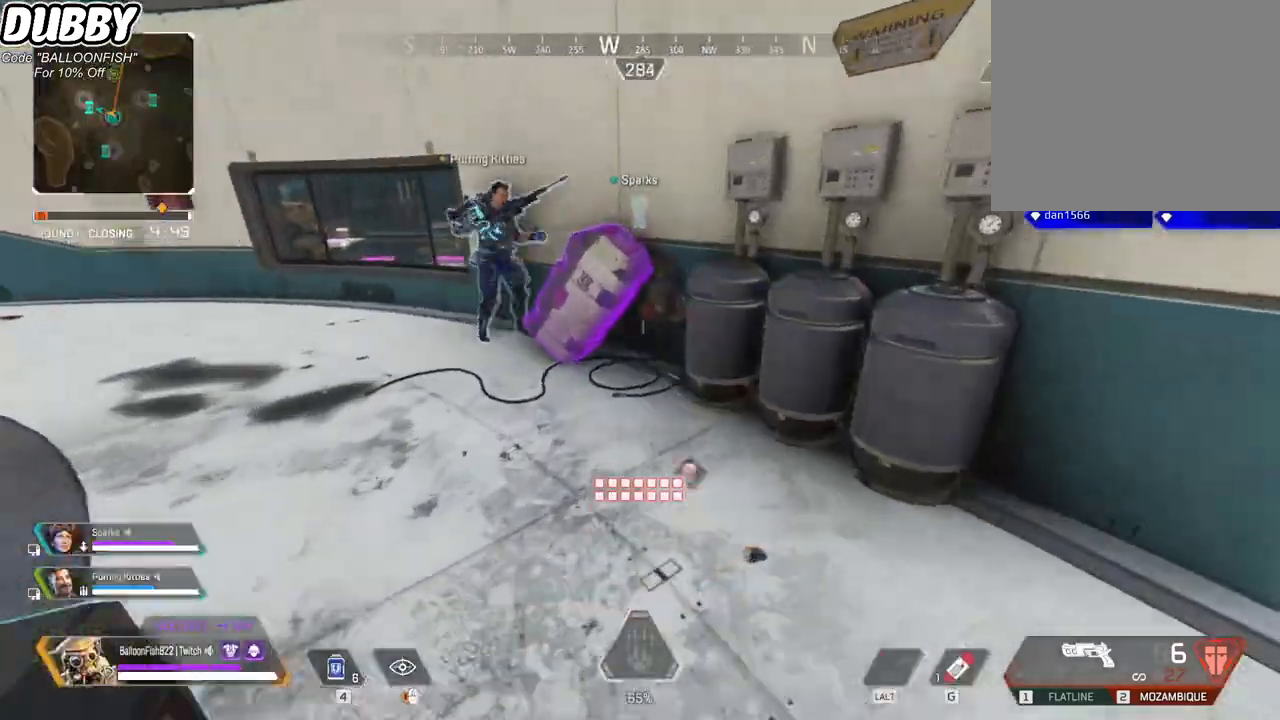
{"keys": ["a", "e"], "mouse": [], "events": [[200, "e", "down"], [300, "w", "up"], [500, "a", "down"]]}
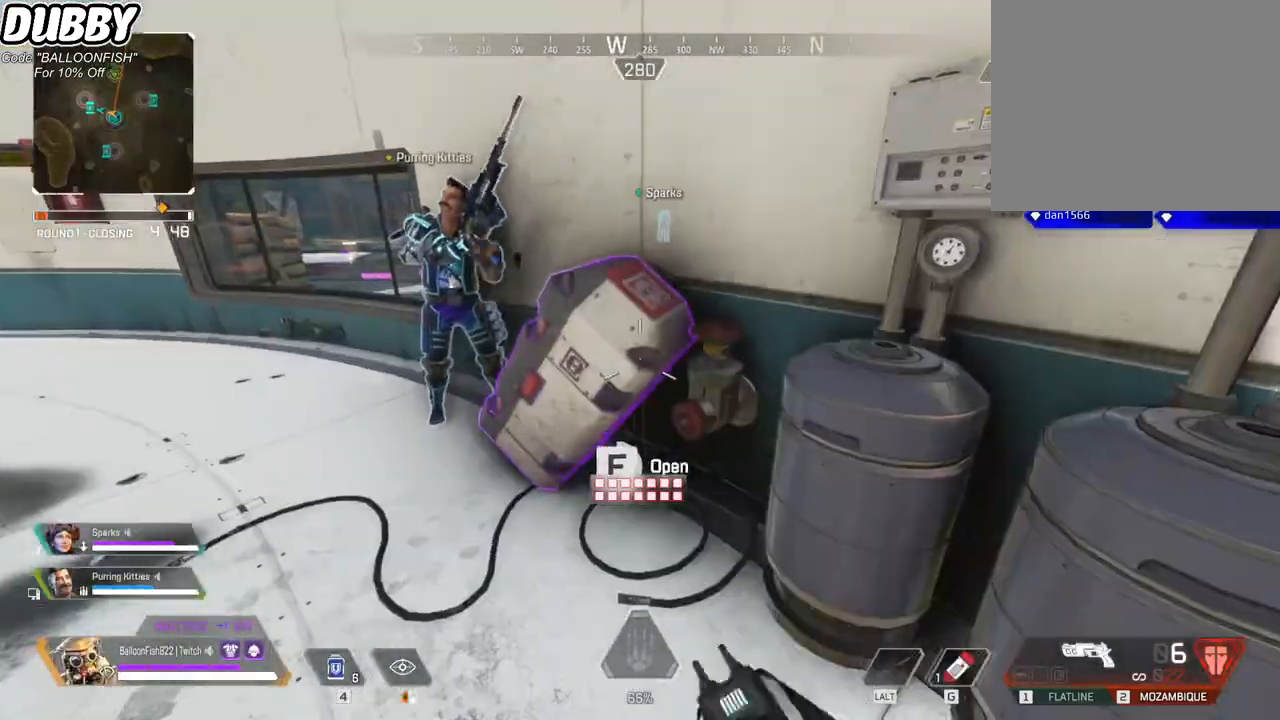
{"keys": ["d"], "mouse": [], "events": [[234, "e", "up"], [268, "a", "up"], [301, "d", "down"]]}
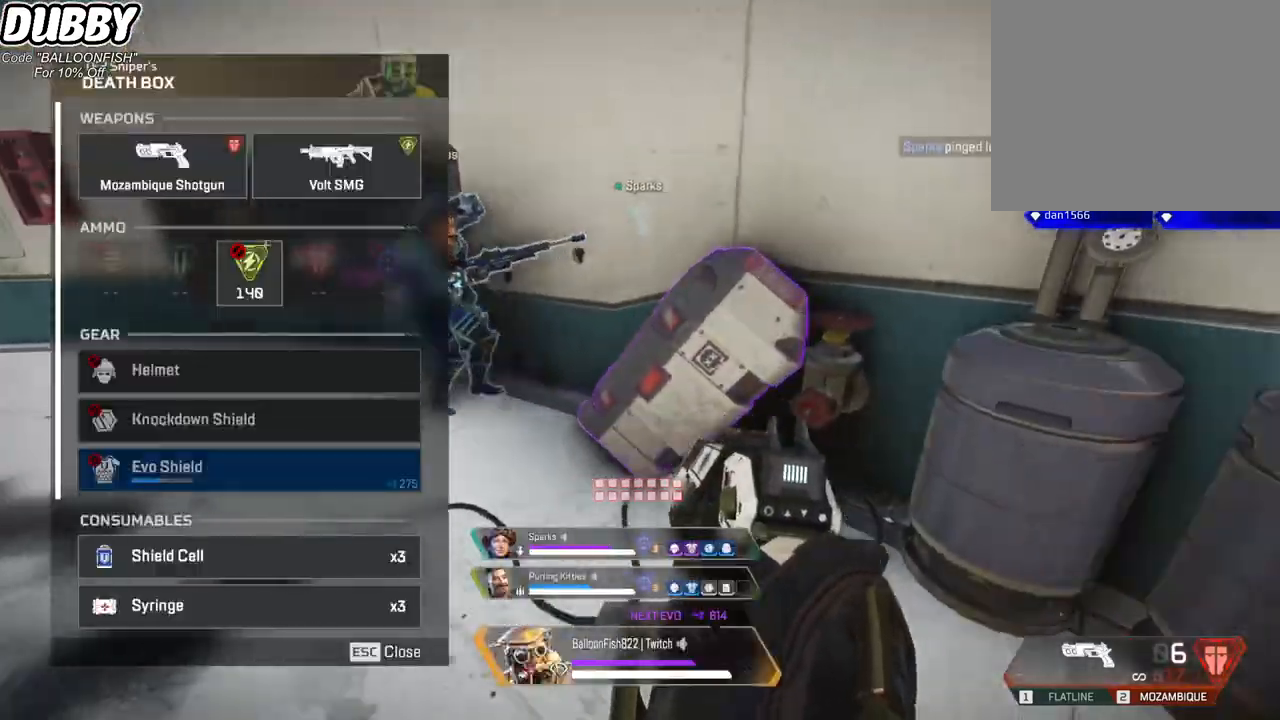
{"keys": ["a"], "mouse": [], "events": [[100, "a", "down"], [100, "d", "up"]]}
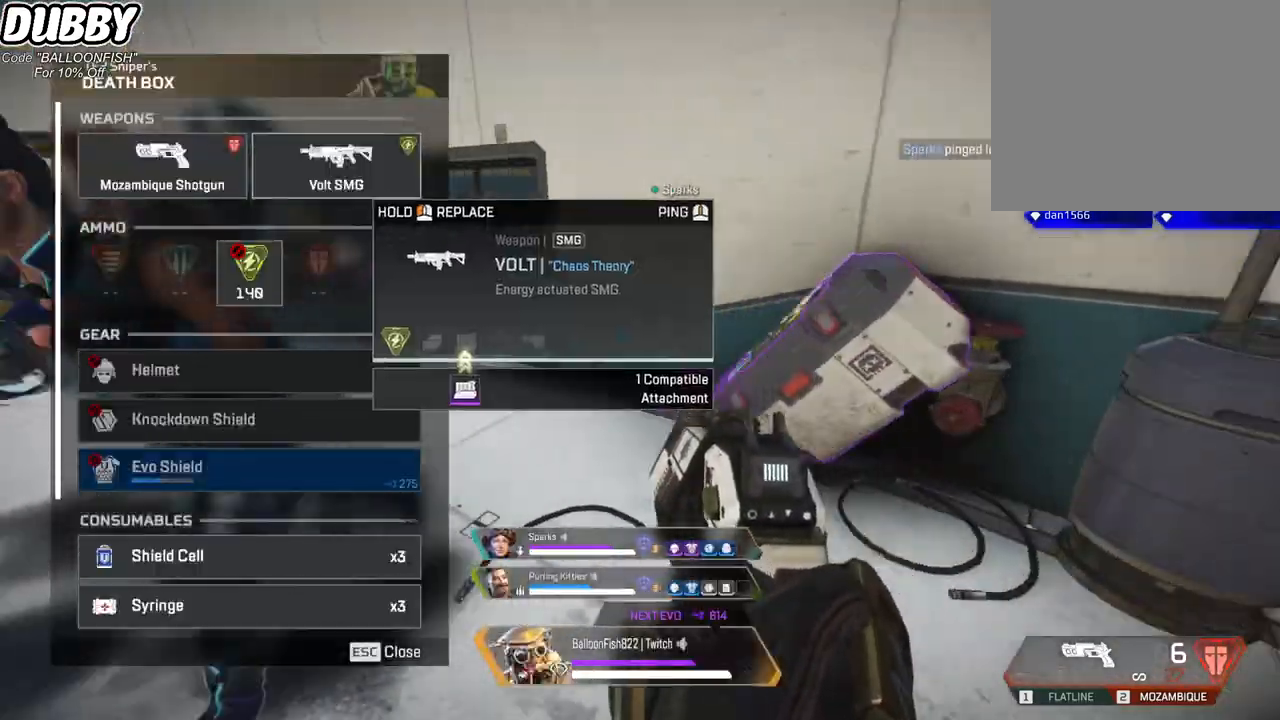
{"keys": [], "mouse": ["left"], "events": [[33, "a", "up"], [33, "d", "down"], [267, "d", "up"], [267, "mouse_left", "down"], [301, "a", "down"], [401, "a", "up"]]}
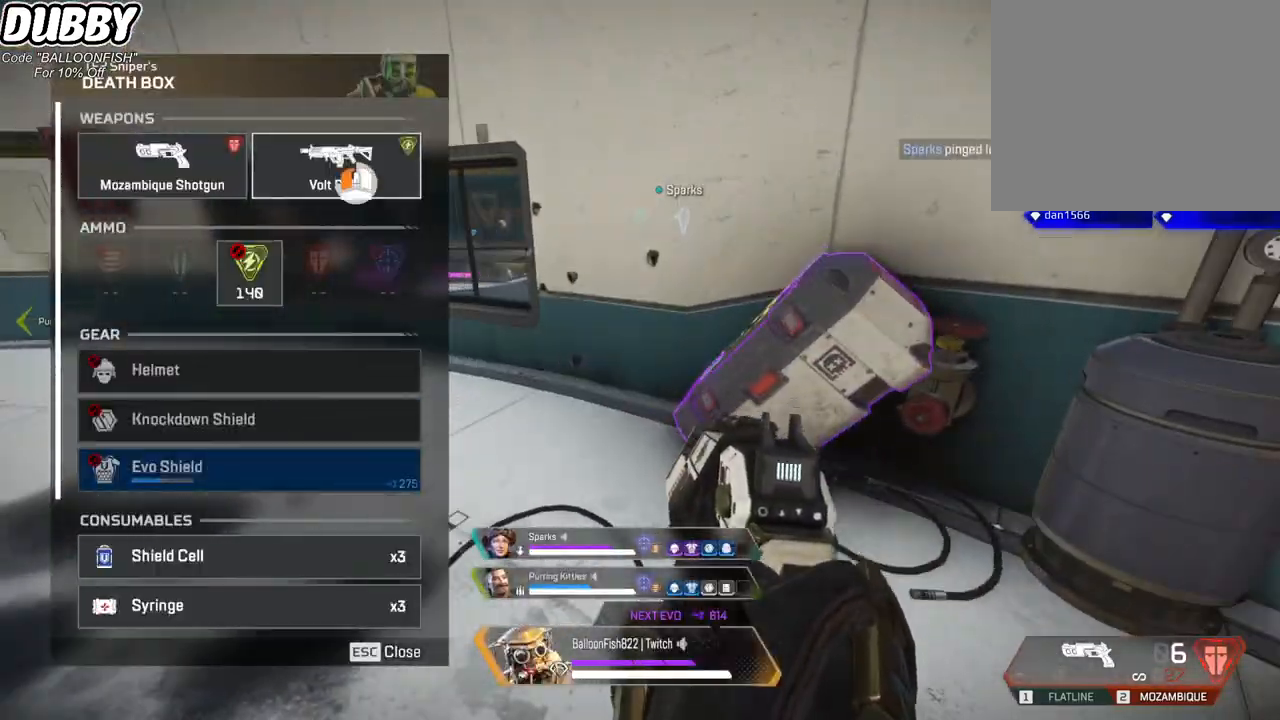
{"keys": ["a"], "mouse": [], "events": [[167, "w", "down"], [234, "d", "down"], [267, "mouse_left", "up"], [300, "w", "up"], [367, "mouse_left", "down"], [401, "a", "down"], [401, "d", "up"], [401, "mouse_left", "up"]]}
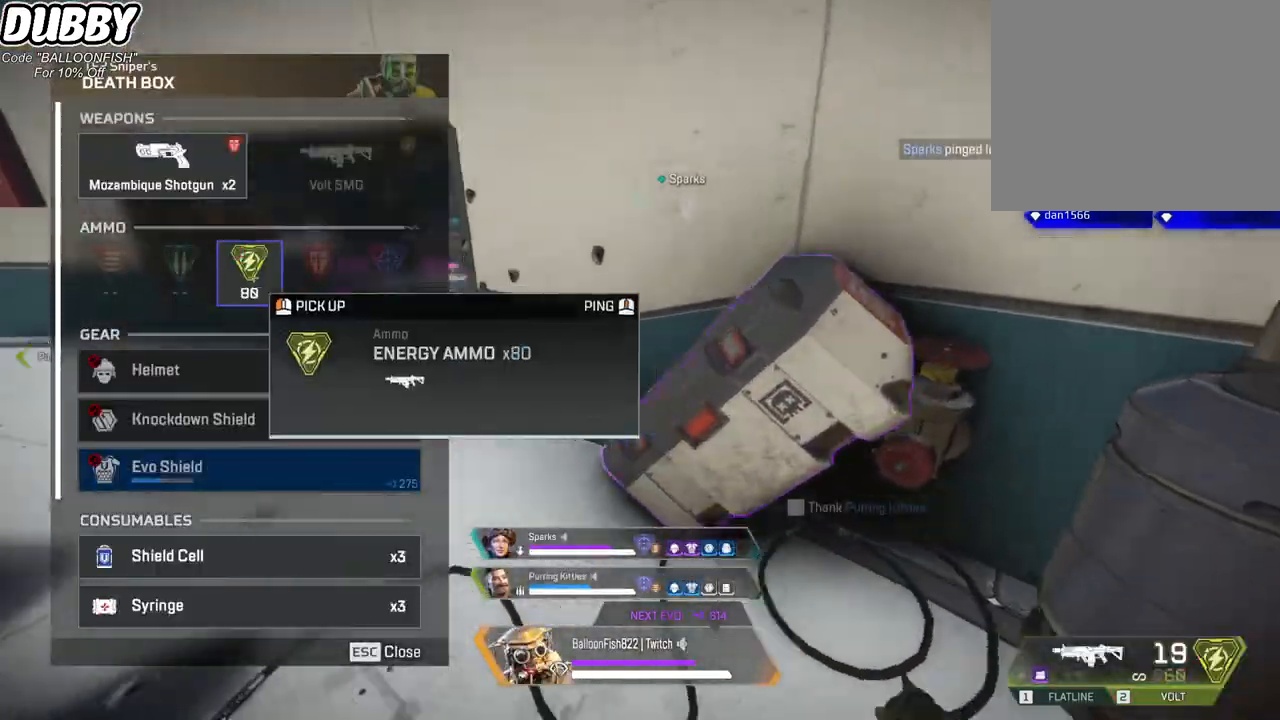
{"keys": ["d"], "mouse": [], "events": [[33, "mouse_left", "down"], [133, "mouse_left", "up"], [233, "a", "up"], [233, "d", "down"]]}
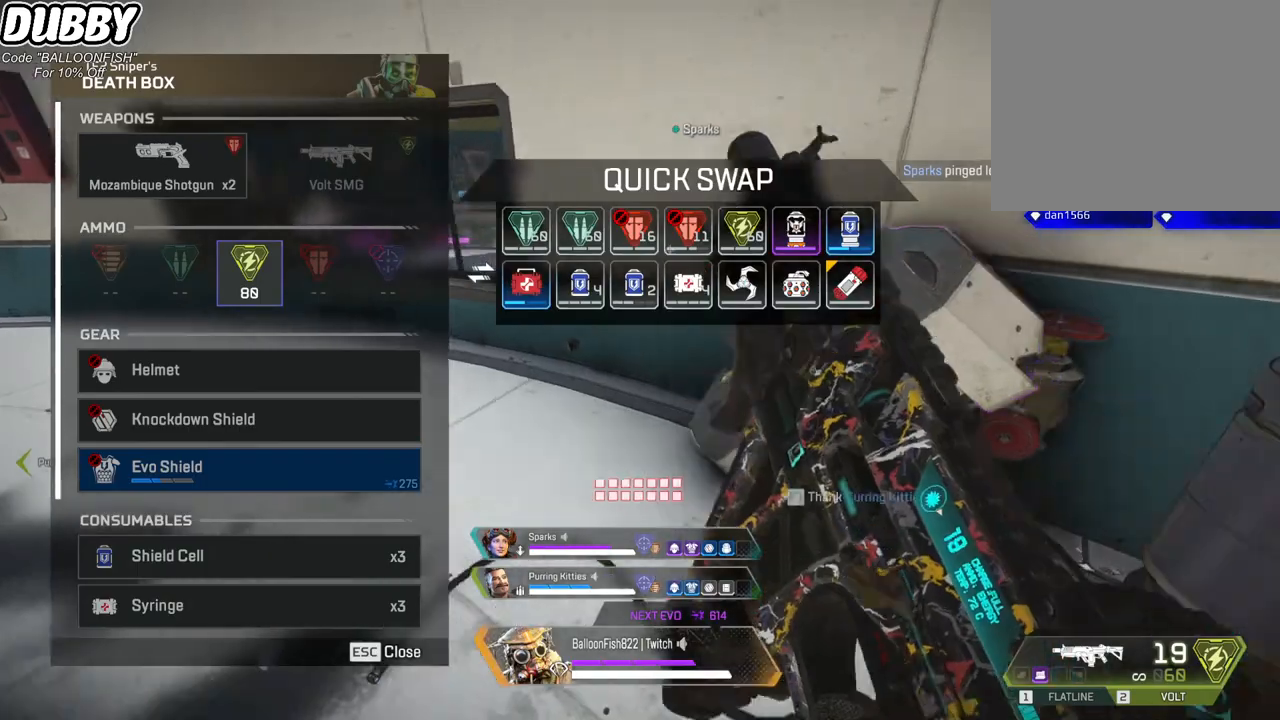
{"keys": [], "mouse": [], "events": [[33, "a", "down"], [33, "d", "up"], [167, "mouse_left", "down"], [200, "mouse_left", "up"], [267, "a", "up"], [267, "d", "down"], [500, "d", "up"]]}
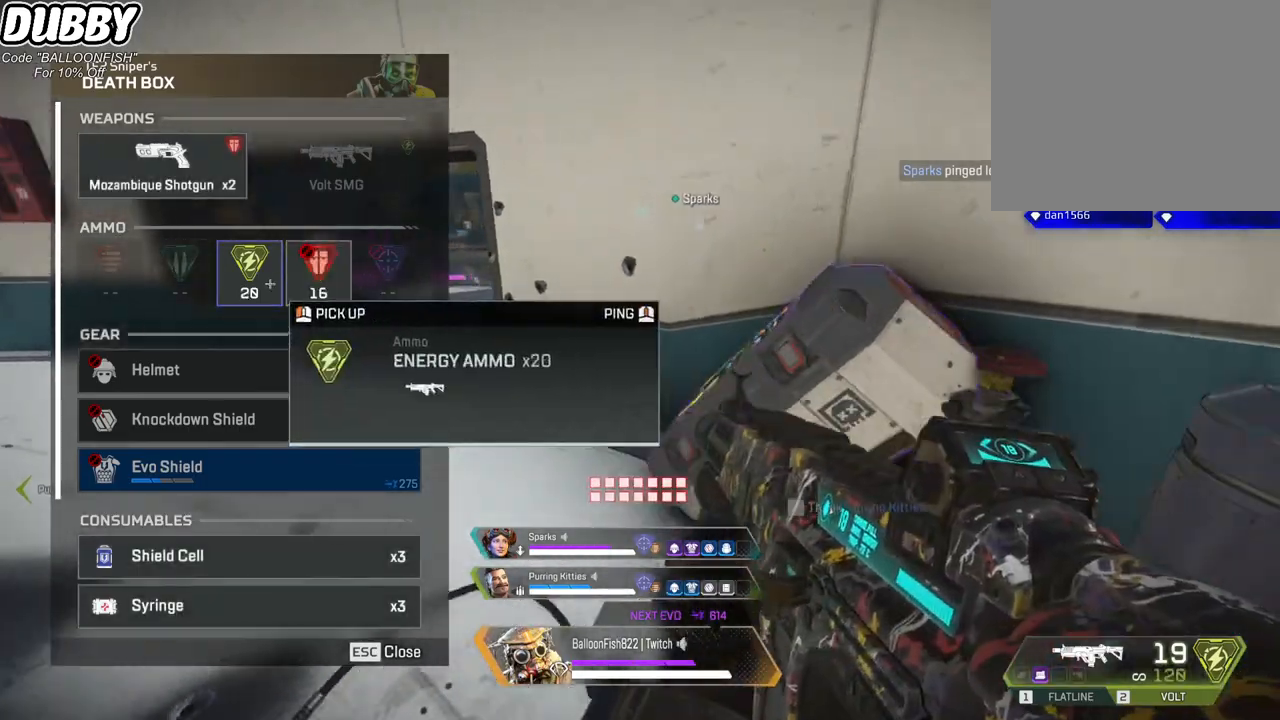
{"keys": ["d"], "mouse": [], "events": [[34, "a", "down"], [67, "mouse_left", "down"], [134, "mouse_left", "up"], [368, "a", "up"], [401, "d", "down"]]}
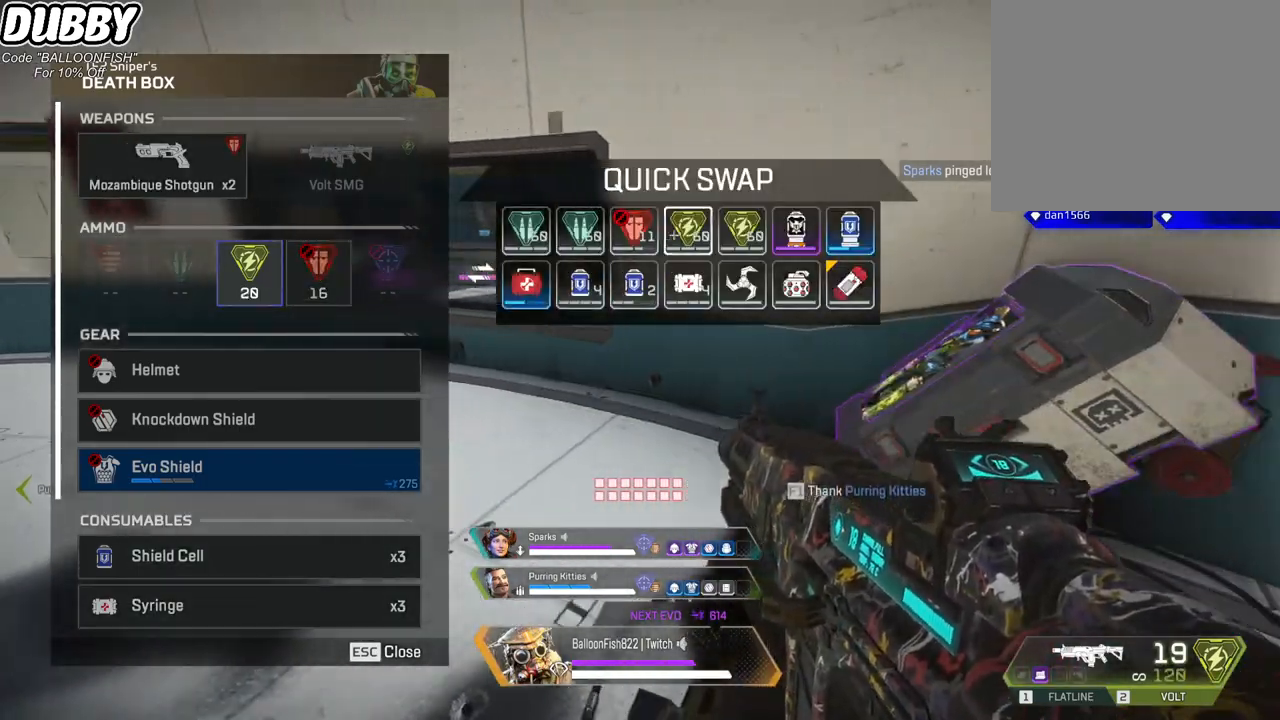
{"keys": ["d"], "mouse": [], "events": [[134, "d", "up"], [201, "a", "down"], [234, "mouse_left", "down"], [334, "mouse_left", "up"], [468, "a", "up"], [468, "d", "down"]]}
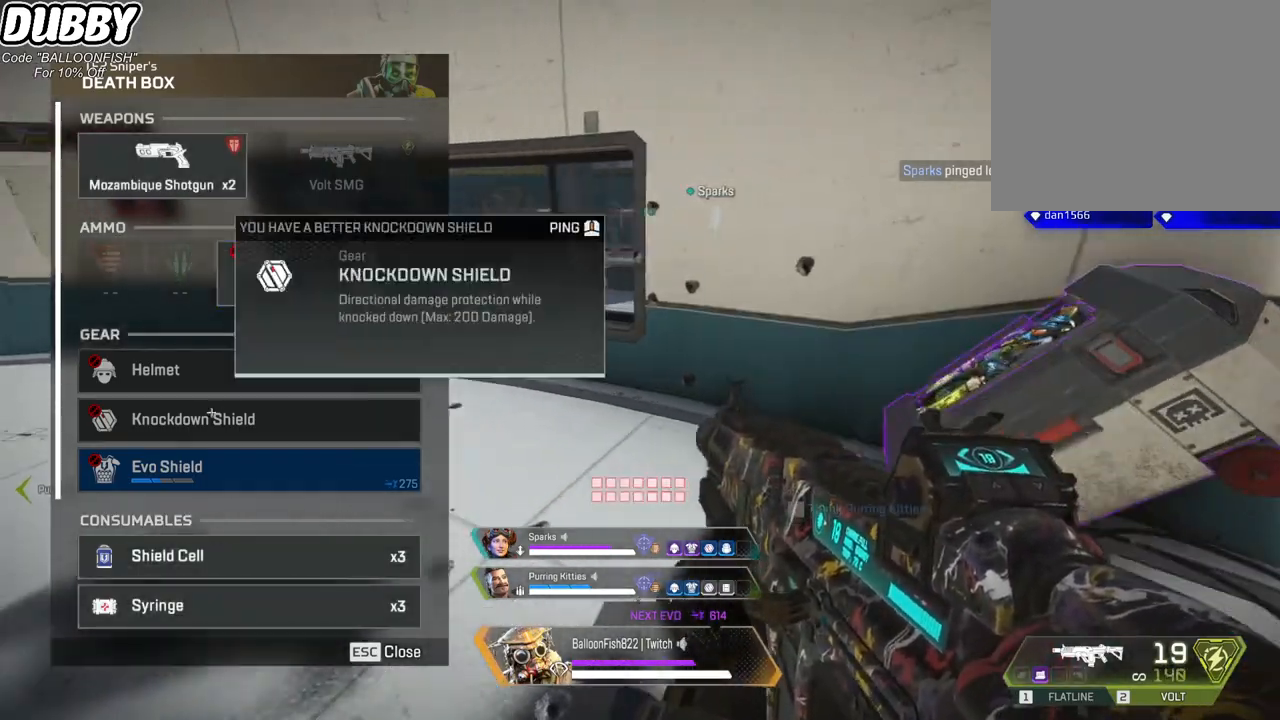
{"keys": ["a", "d"], "mouse": [], "events": [[67, "mouse_wheel", "down"], [200, "mouse_wheel", "up"], [234, "a", "down"], [234, "d", "up"], [501, "d", "down"]]}
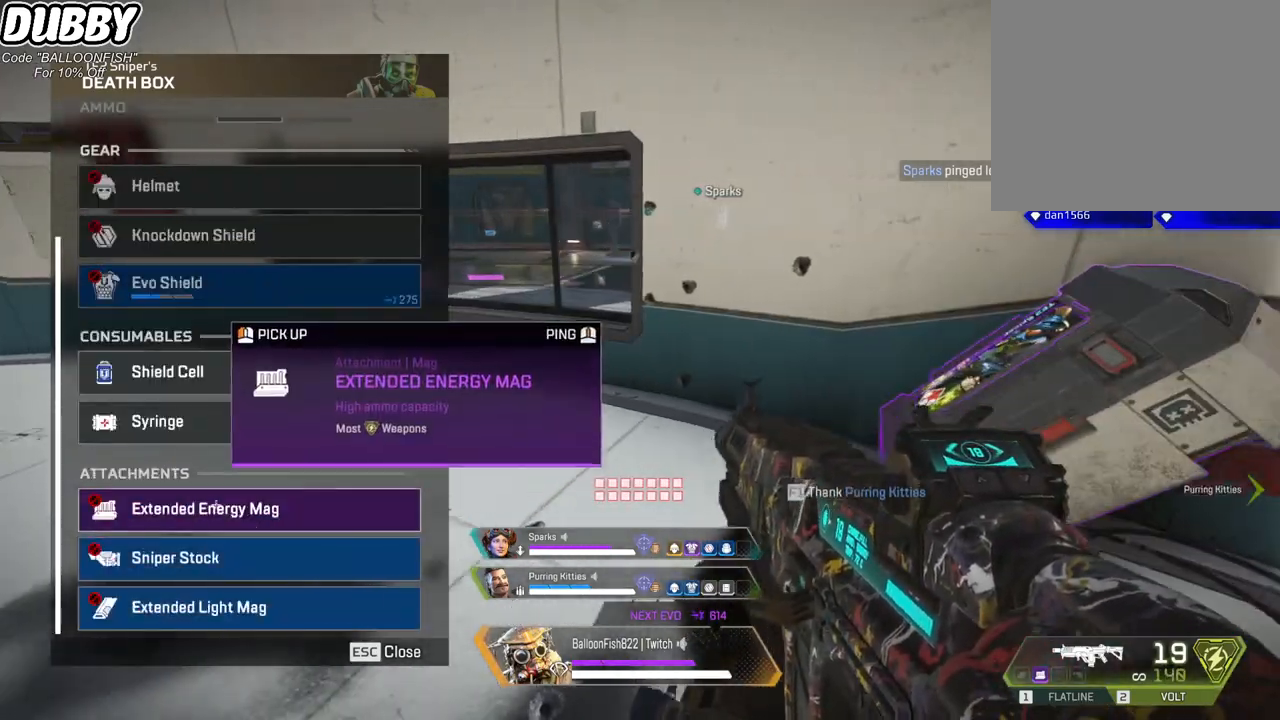
{"keys": ["d"], "mouse": [], "events": [[33, "a", "up"], [234, "a", "down"], [267, "d", "up"], [401, "a", "up"], [401, "d", "down"]]}
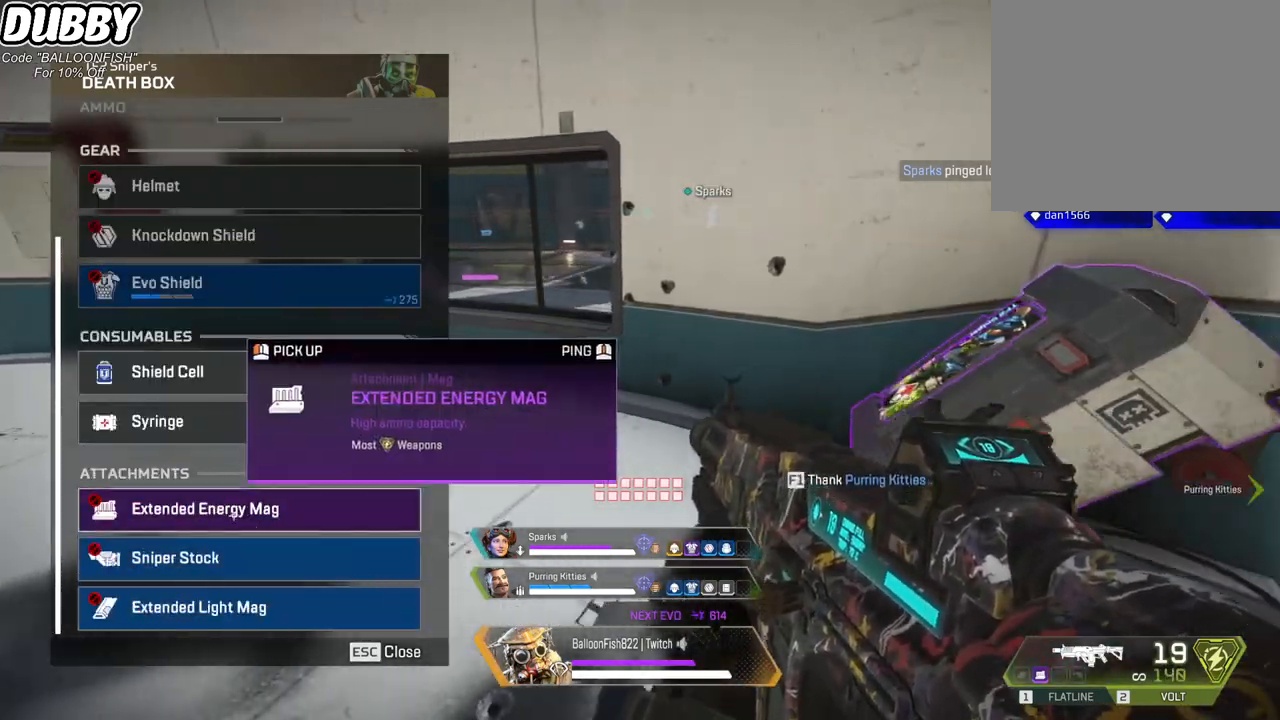
{"keys": [], "mouse": [], "events": [[100, "d", "up"], [133, "a", "down"], [334, "a", "up"], [434, "r", "down"], [467, "r", "up"]]}
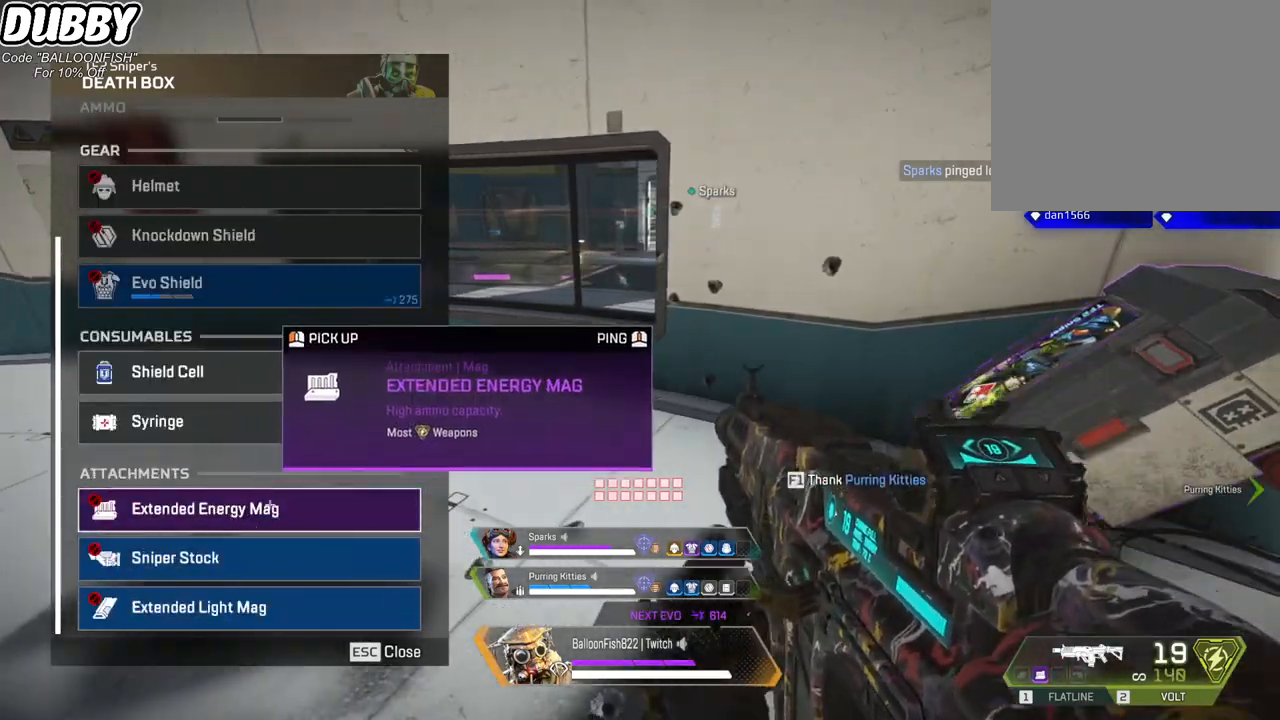
{"keys": ["d"], "mouse": [], "events": [[134, "d", "down"]]}
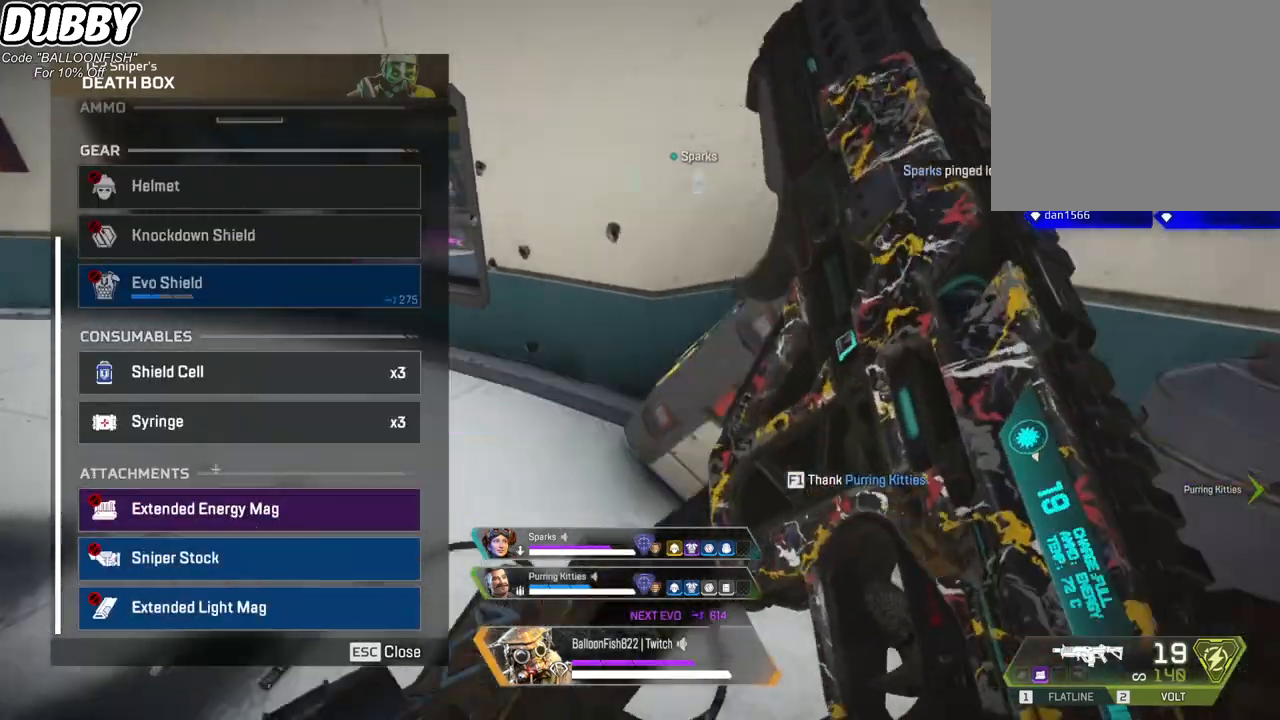
{"keys": ["d"], "mouse": [], "events": [[67, "a", "down"], [67, "d", "up"], [301, "mouse_left", "down"], [401, "a", "up"], [401, "mouse_left", "up"], [434, "d", "down"]]}
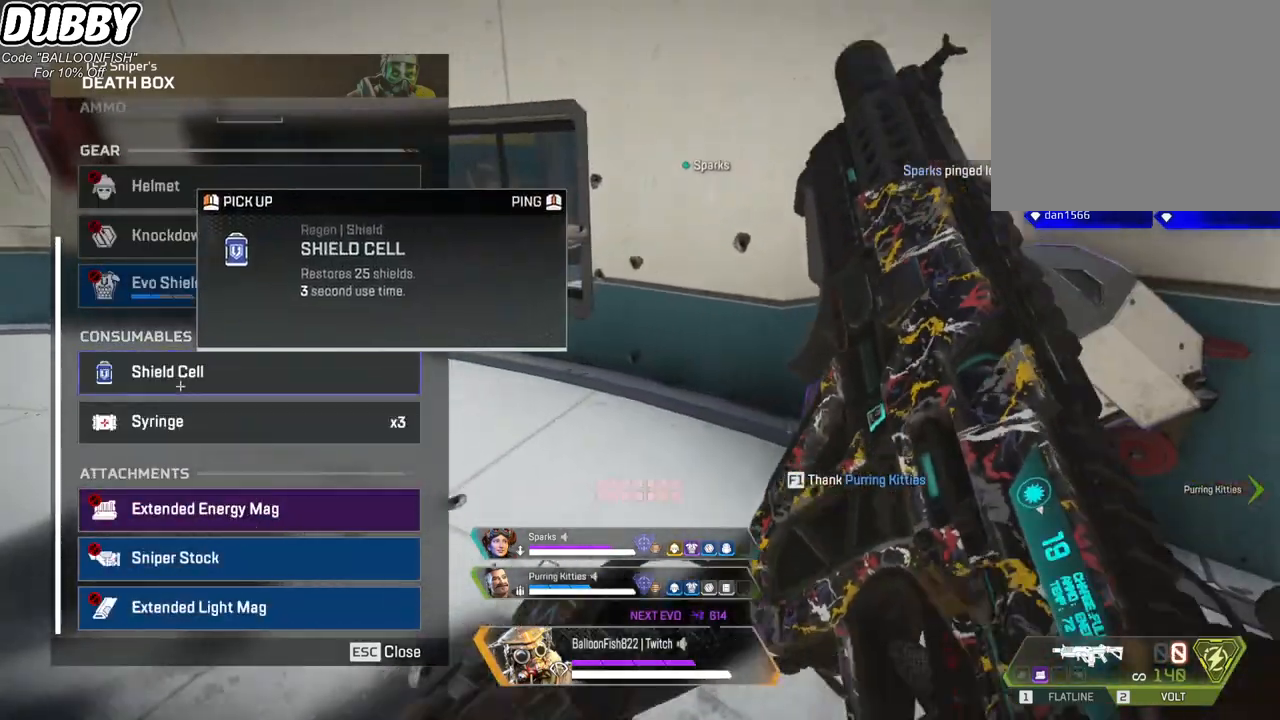
{"keys": ["a"], "mouse": [], "events": [[33, "mouse_left", "down"], [133, "mouse_left", "up"], [167, "a", "down"], [167, "d", "up"], [267, "mouse_left", "down"], [367, "mouse_left", "up"]]}
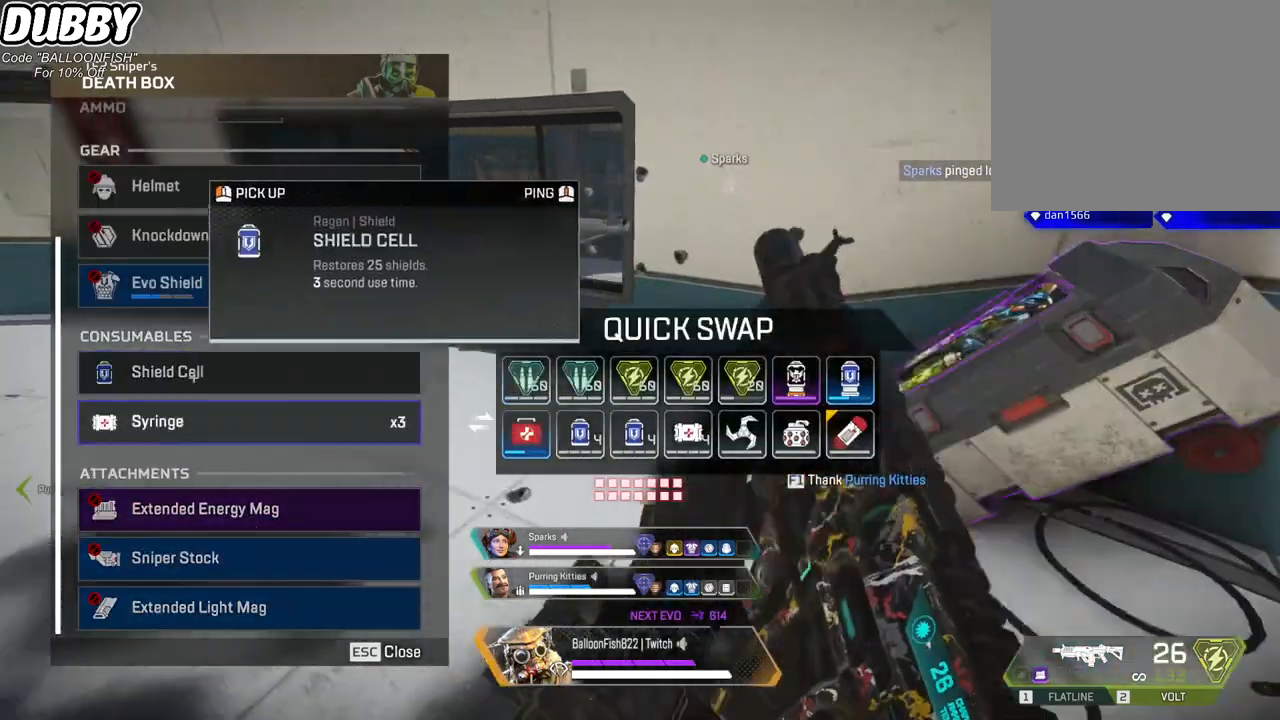
{"keys": [], "mouse": [], "events": [[66, "a", "up"], [100, "d", "down"], [233, "mouse_left", "down"], [334, "mouse_left", "up"], [467, "d", "up"]]}
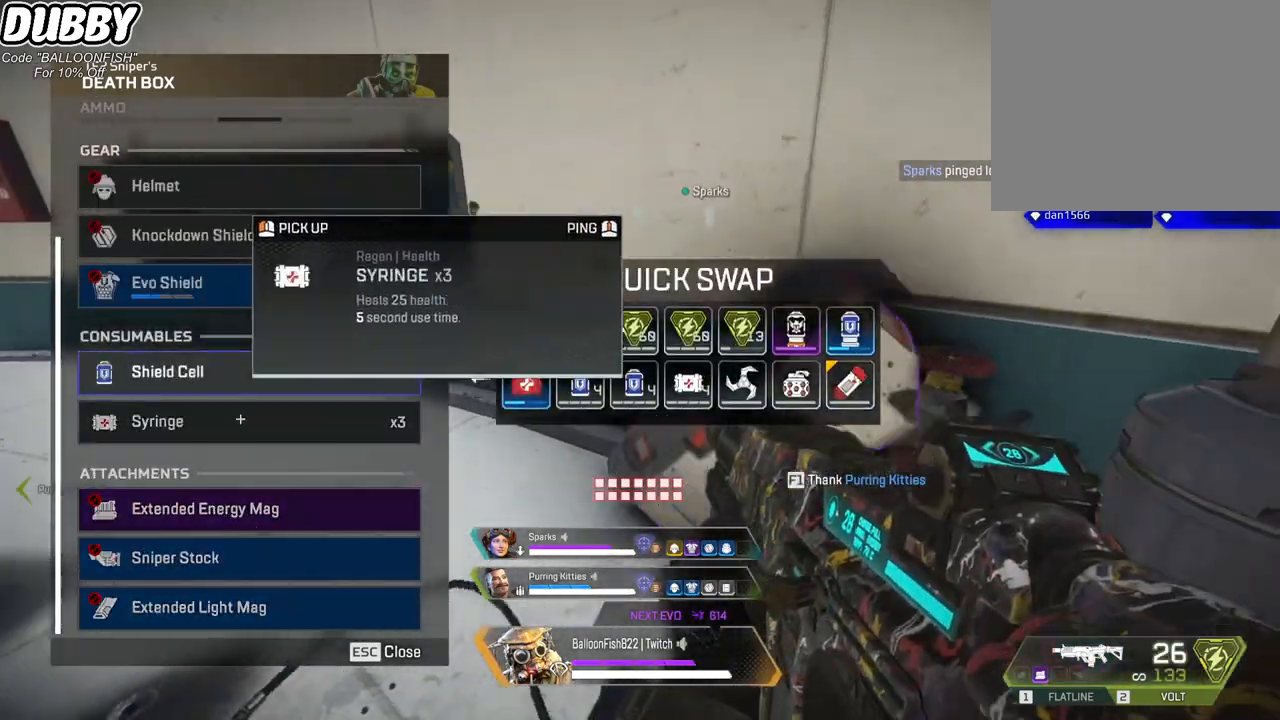
{"keys": ["w"], "mouse": [], "events": [[33, "a", "down"], [66, "mouse_left", "down"], [100, "mouse_left", "up"], [166, "a", "up"], [200, "w", "down"], [333, "tab", "down"], [434, "tab", "up"]]}
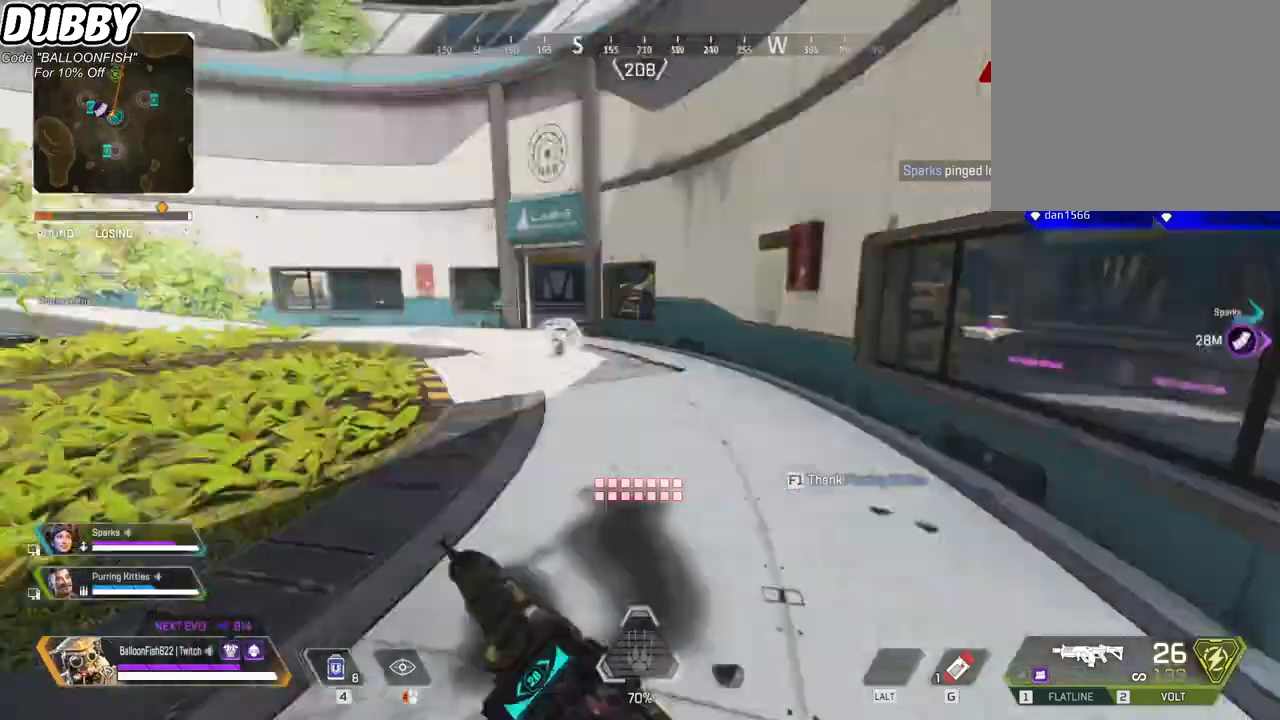
{"keys": ["w"], "mouse": [], "events": [[101, "3", "down"], [134, "3", "up"]]}
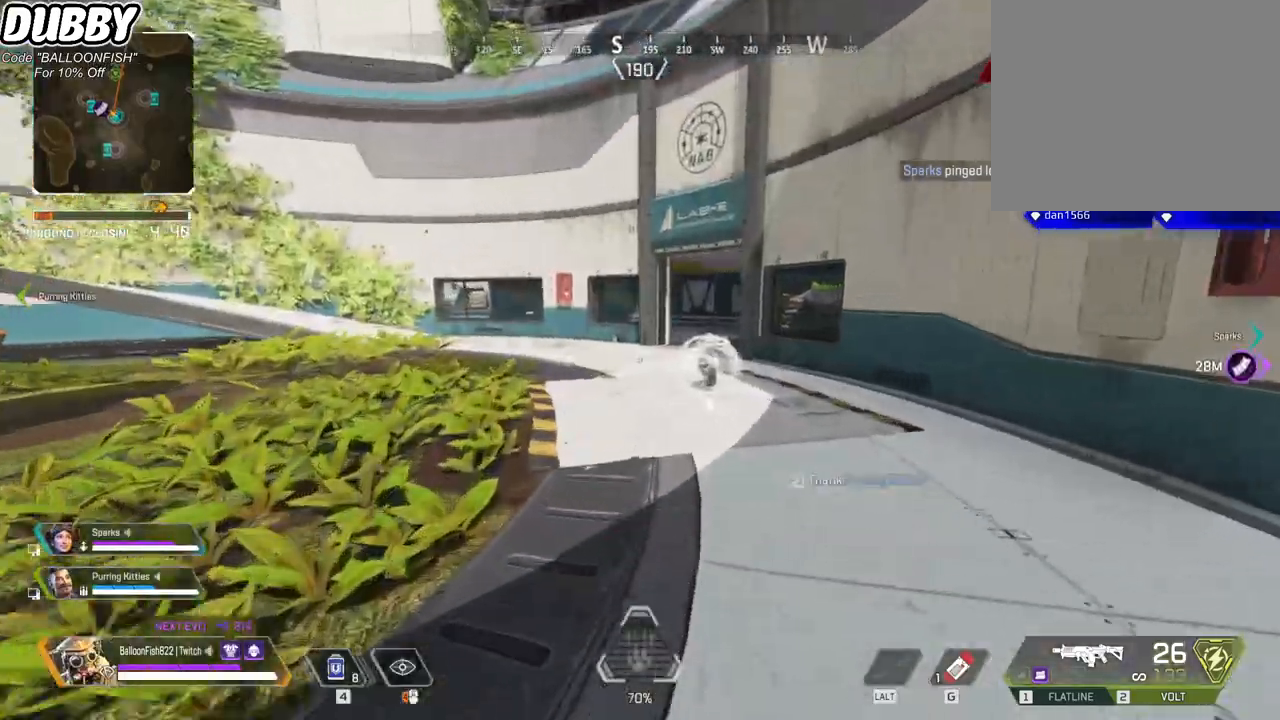
{"keys": ["ctrl", "w"], "mouse": [], "events": [[134, "ctrl", "down"]]}